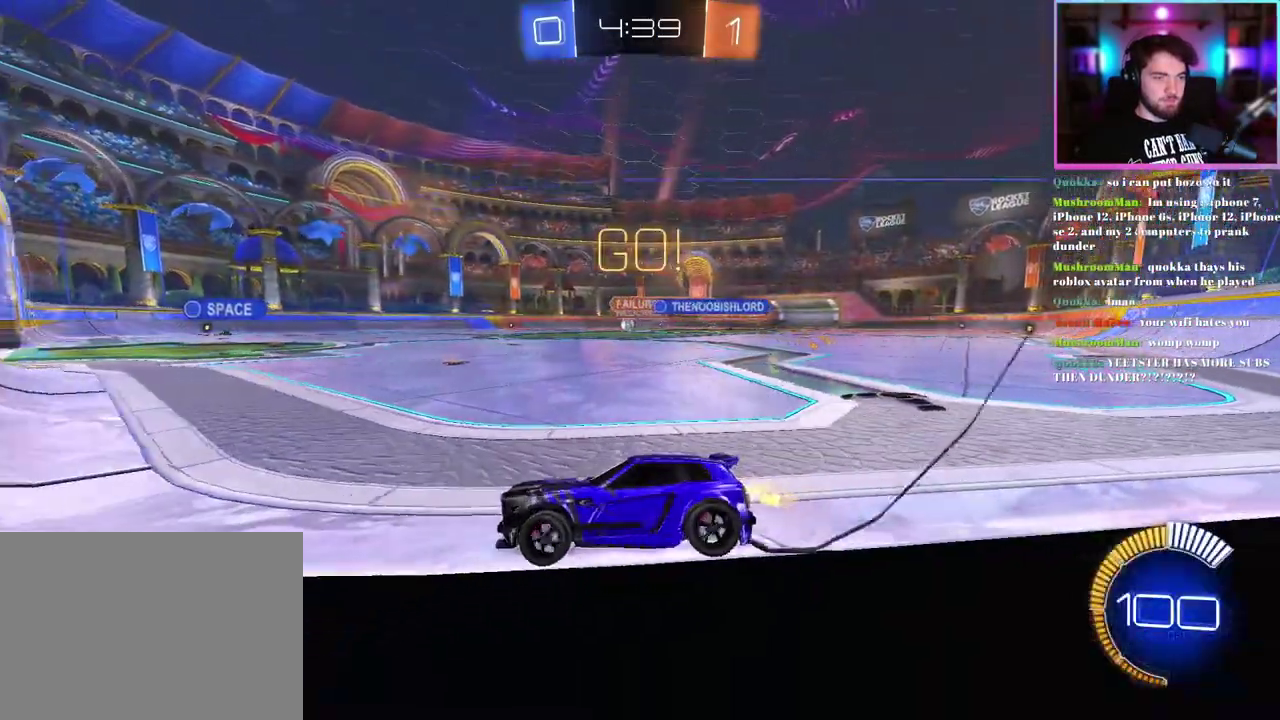
Gameplay with a controller (PlayStation layout); each line is a JSON object with the inputs held at the frame after it. "events" lists button and stick changes between this image and that frame as [ms after this image, input, new state], when the widget could be followed in between. This document gives stick clicks only as held states, not as events. Not read: right_stick.
{"buttons": ["R2"], "left_stick": "right", "events": [[283, "left_stick", "center"], [400, "left_stick", "right"]]}
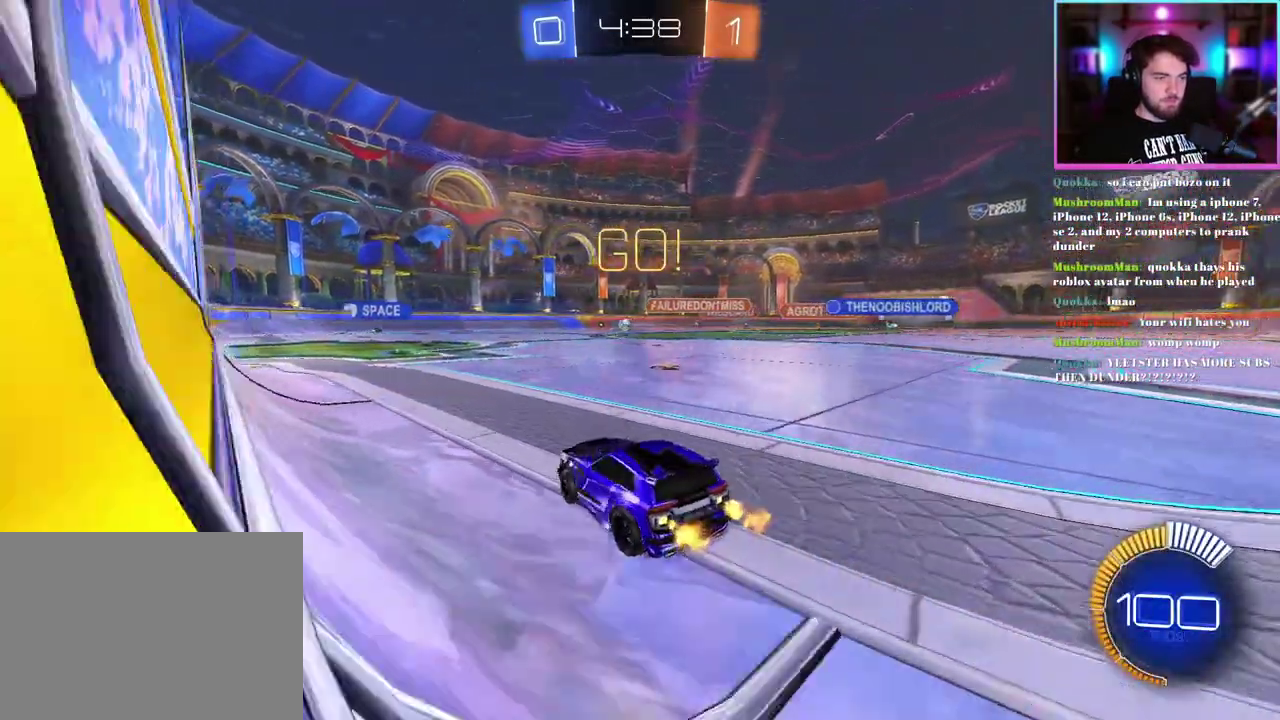
{"buttons": ["R2"], "left_stick": "up", "events": [[133, "left_stick", "up-right"], [350, "left_stick", "up"]]}
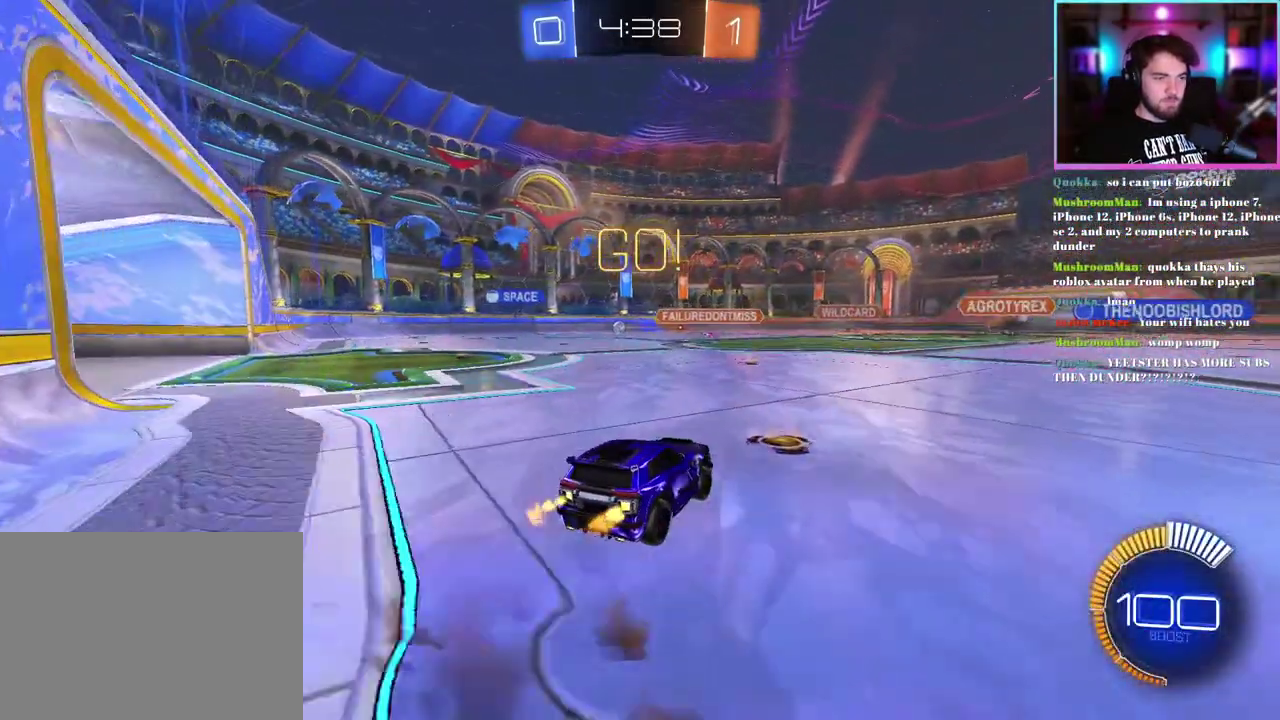
{"buttons": ["R2"], "left_stick": "center", "events": [[33, "left_stick", "center"], [150, "left_stick", "down"], [450, "left_stick", "center"]]}
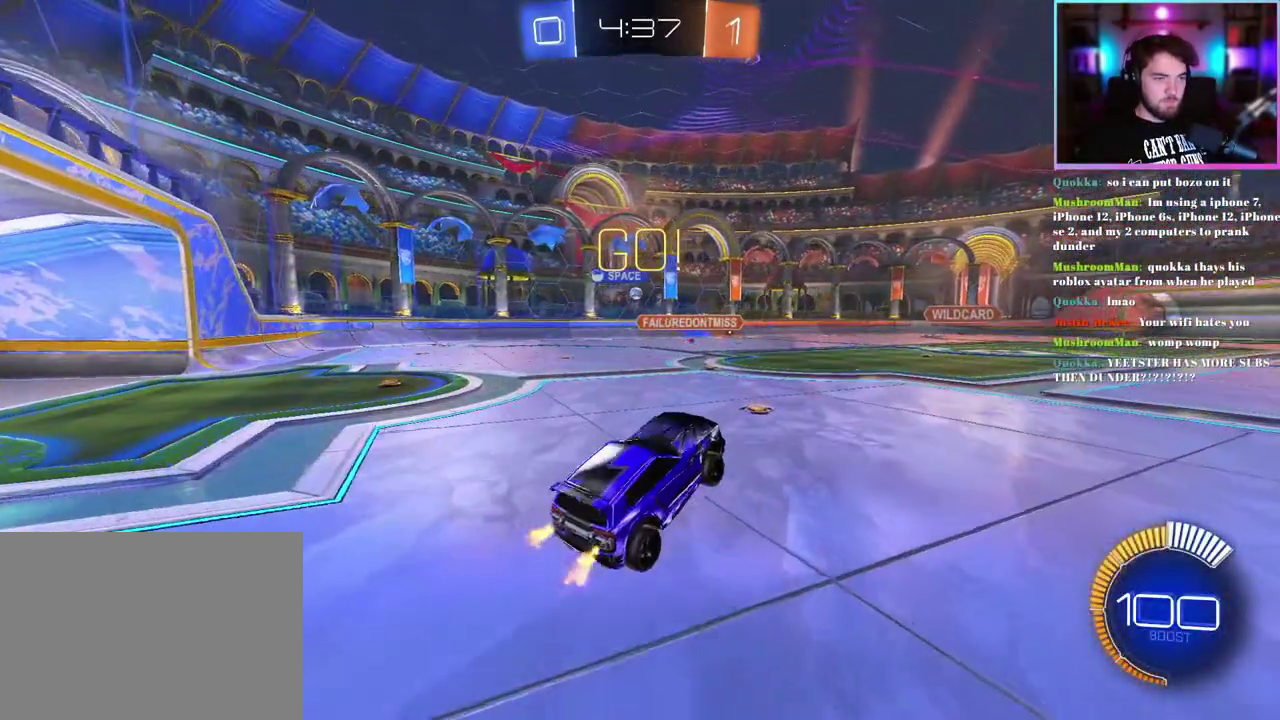
{"buttons": ["R2"], "left_stick": "up", "events": [[433, "left_stick", "up"]]}
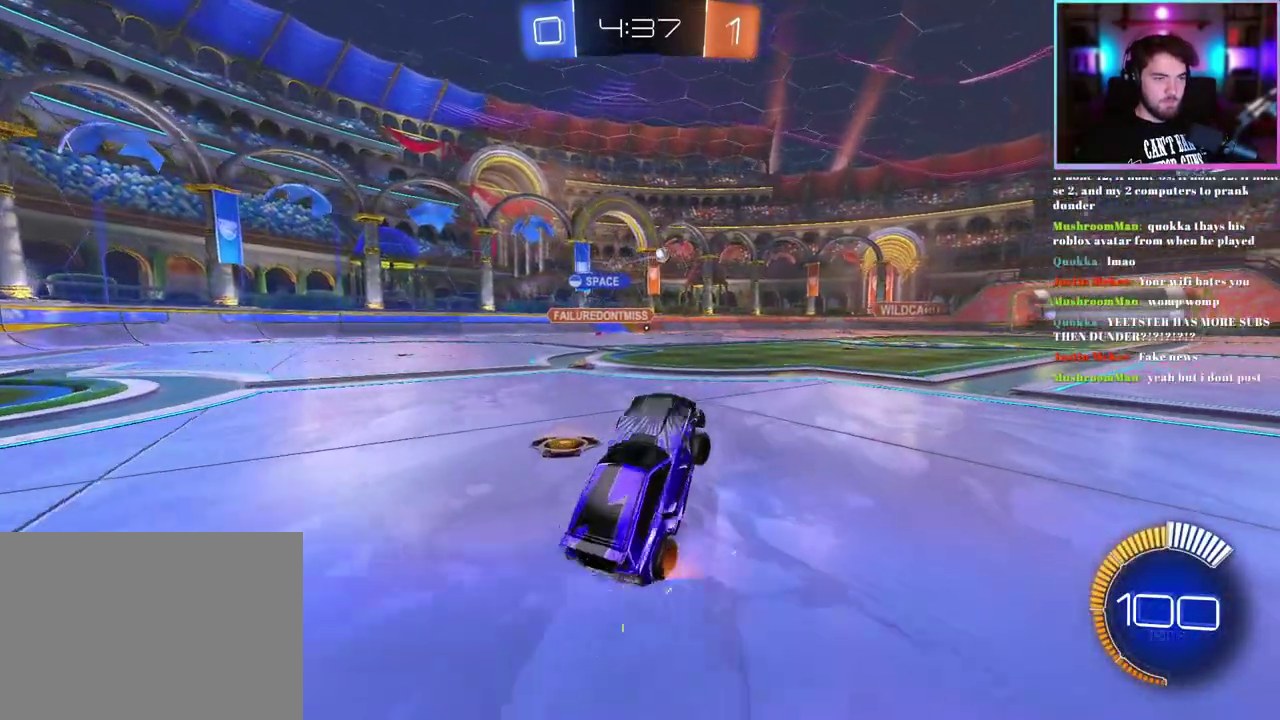
{"buttons": ["R2"], "left_stick": "center", "events": [[233, "left_stick", "center"]]}
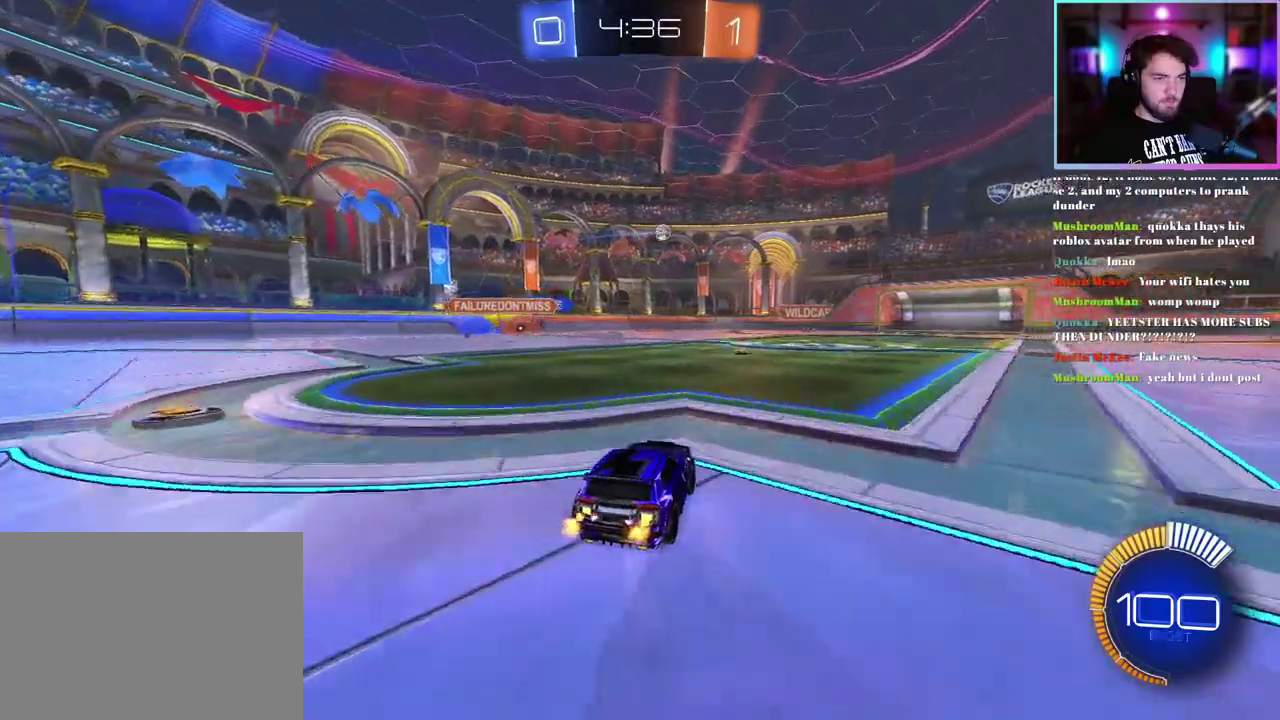
{"buttons": ["R2"], "left_stick": "center", "events": [[350, "left_stick", "right"], [467, "left_stick", "center"]]}
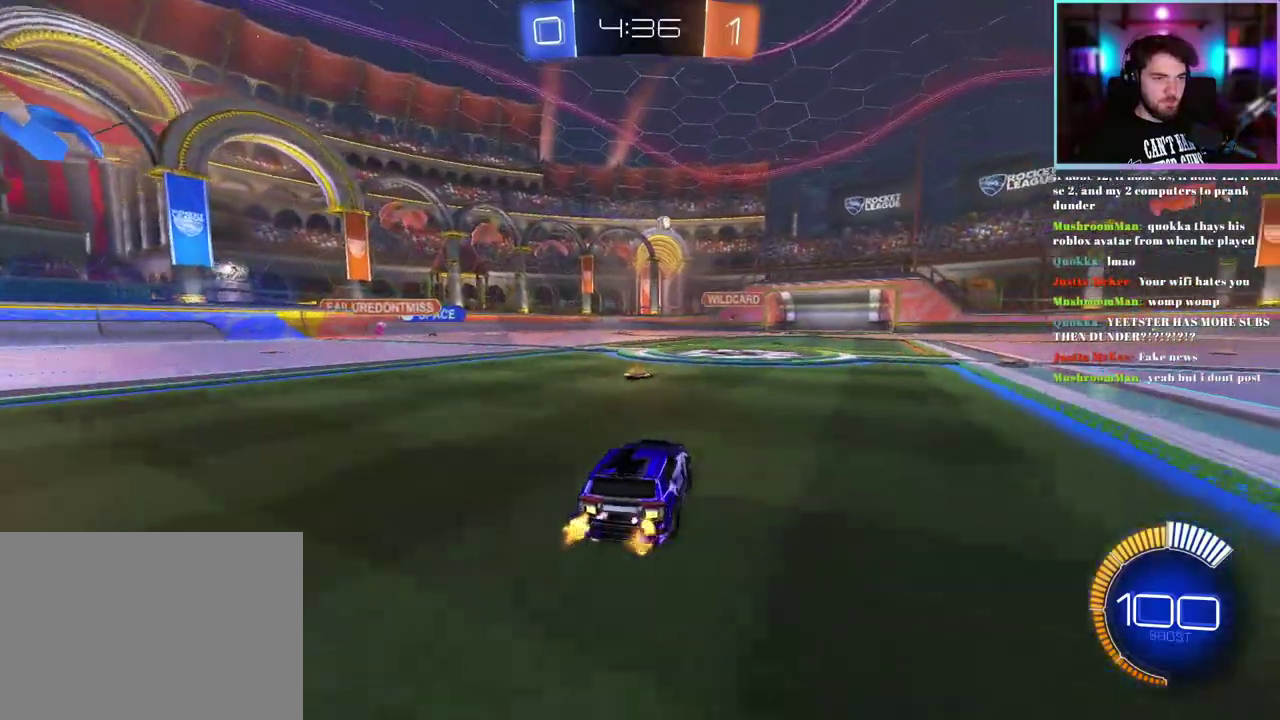
{"buttons": ["R2"], "left_stick": "center", "events": [[100, "R1", "down"], [150, "left_stick", "right"], [250, "R1", "up"], [483, "left_stick", "center"]]}
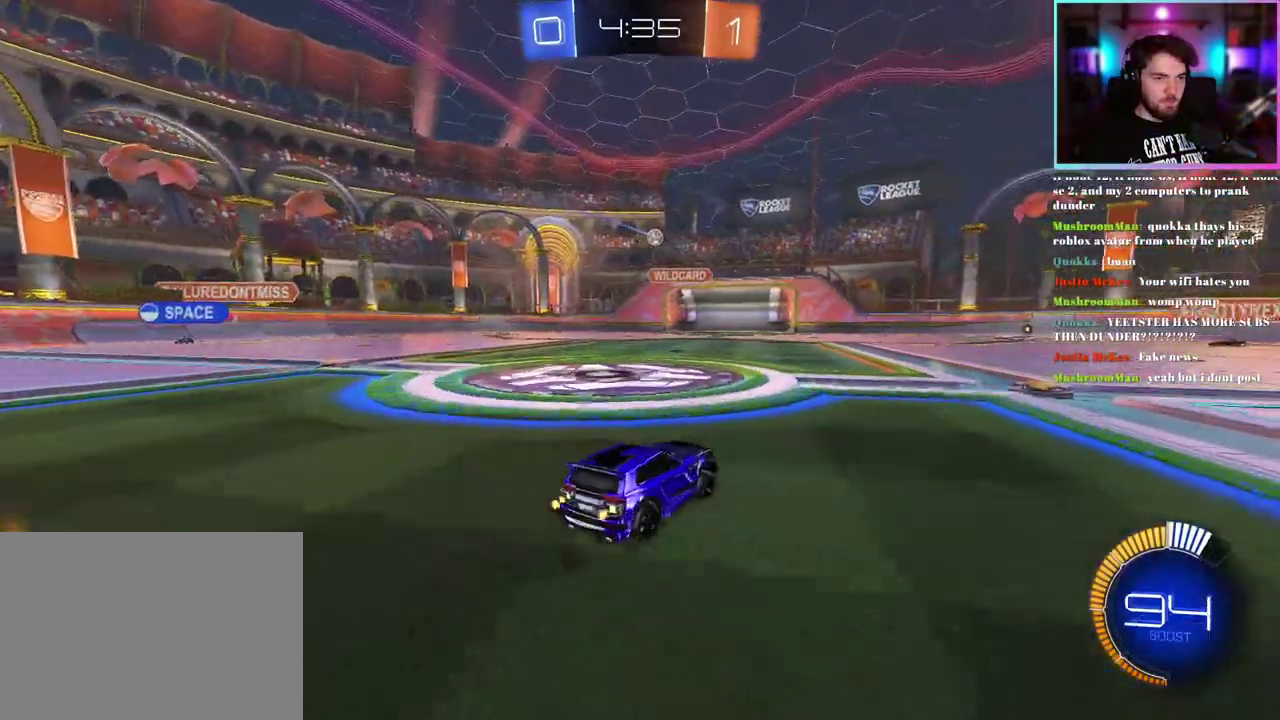
{"buttons": ["R2"], "left_stick": "center", "events": []}
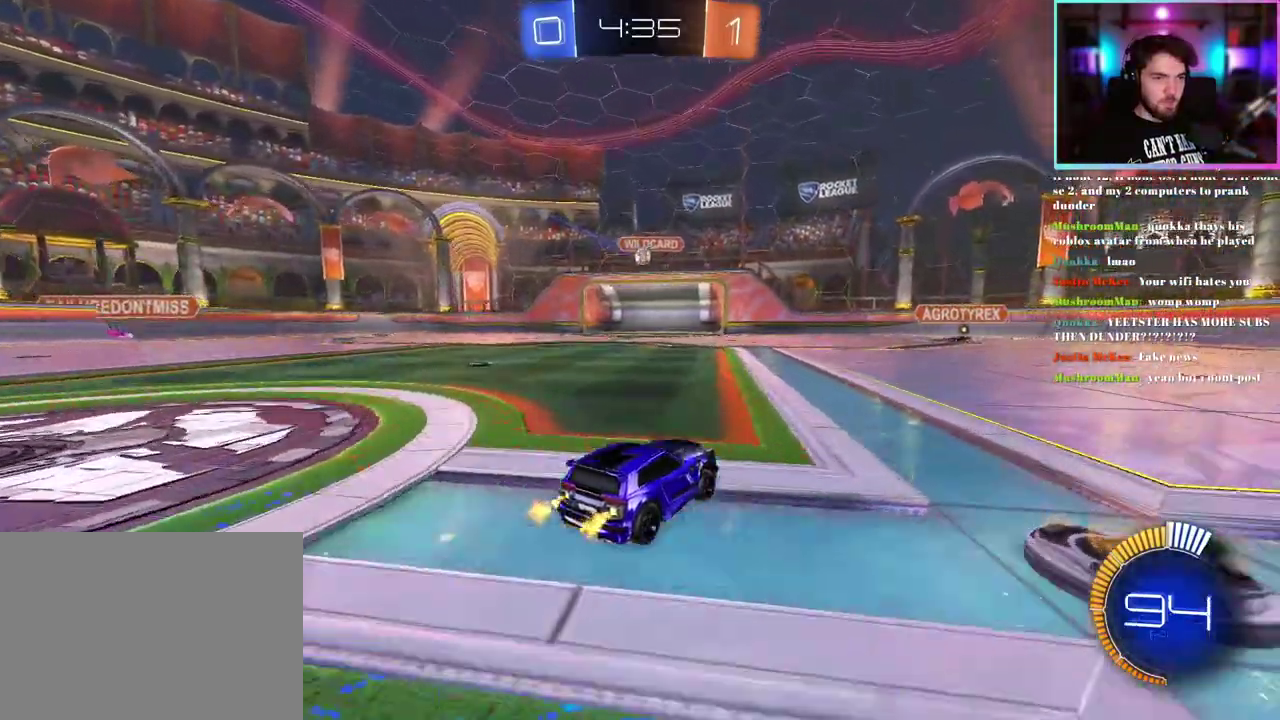
{"buttons": ["R2"], "left_stick": "right"}
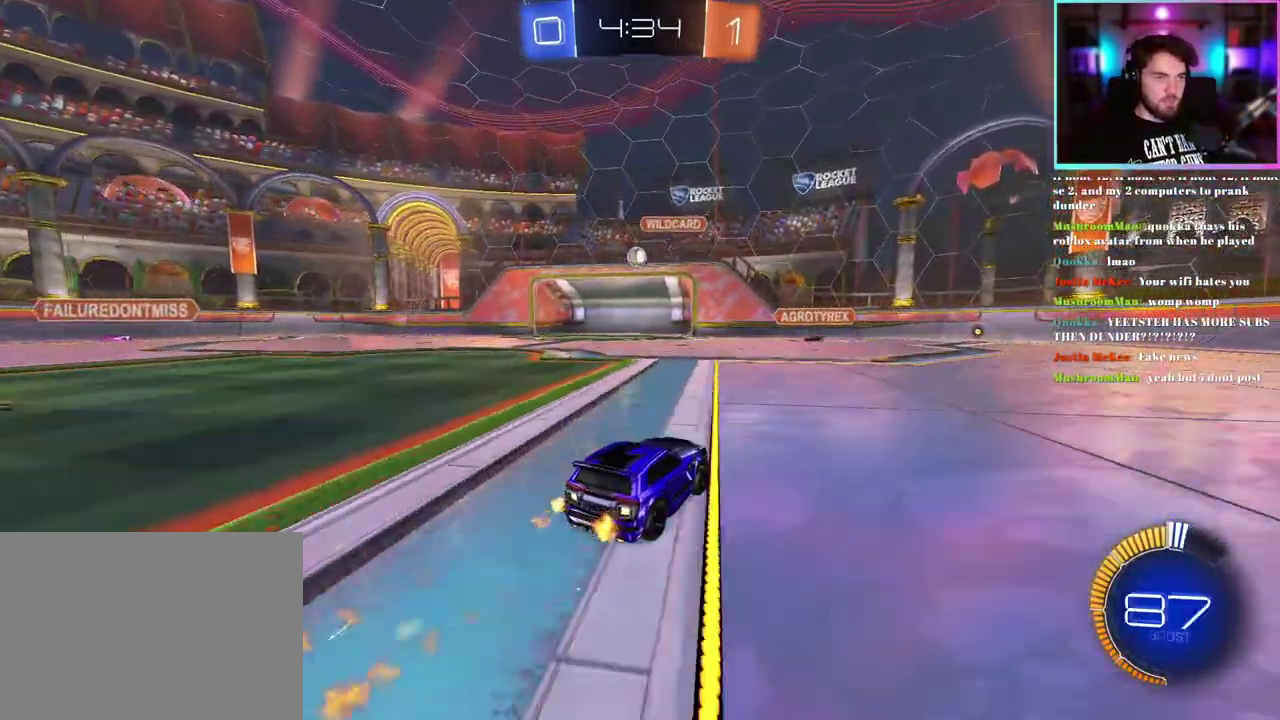
{"buttons": ["R2"], "left_stick": "up-left"}
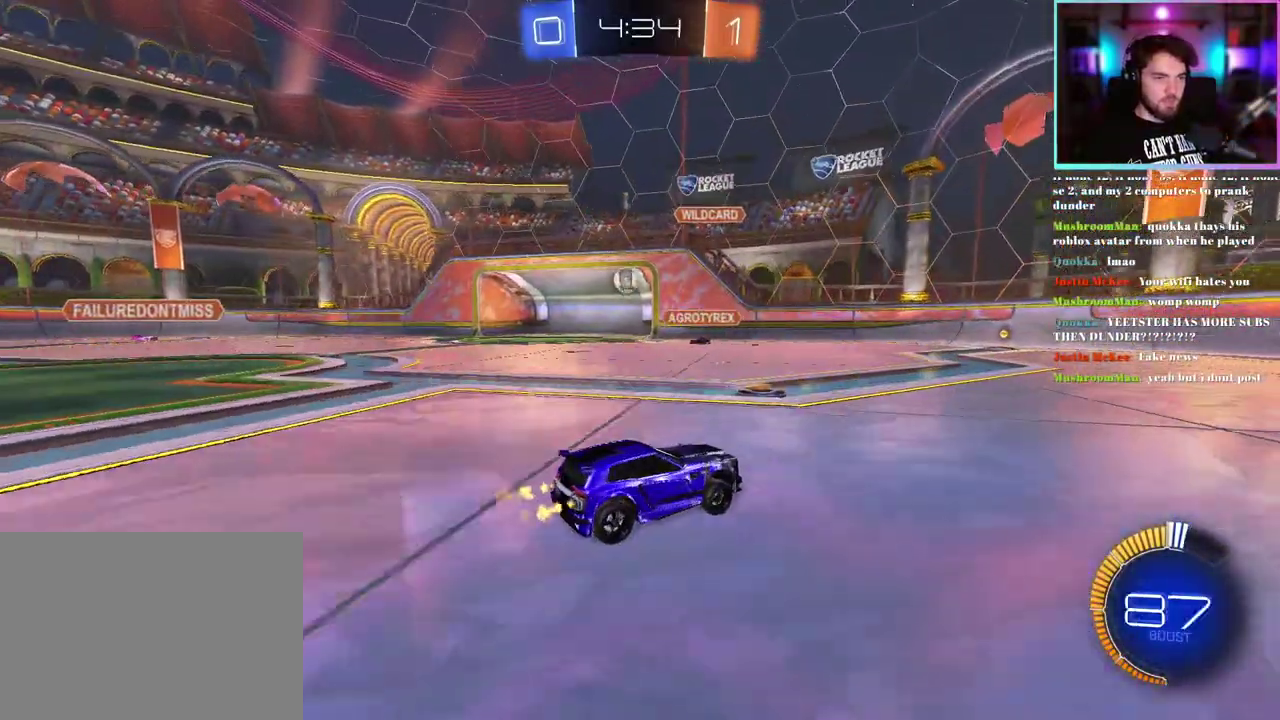
{"buttons": ["R2"], "left_stick": "right", "events": [[50, "left_stick", "center"], [100, "left_stick", "right"]]}
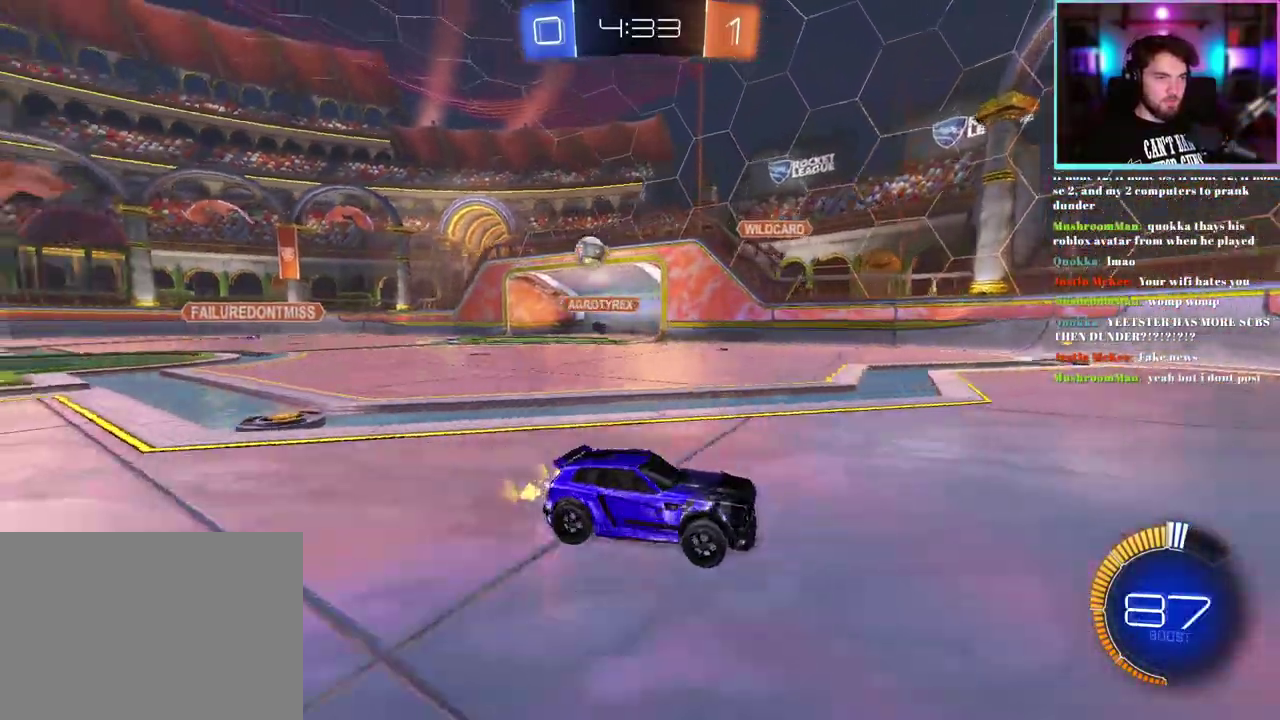
{"buttons": ["R2"], "left_stick": "right", "events": [[100, "SQUARE", "down"], [217, "SQUARE", "up"]]}
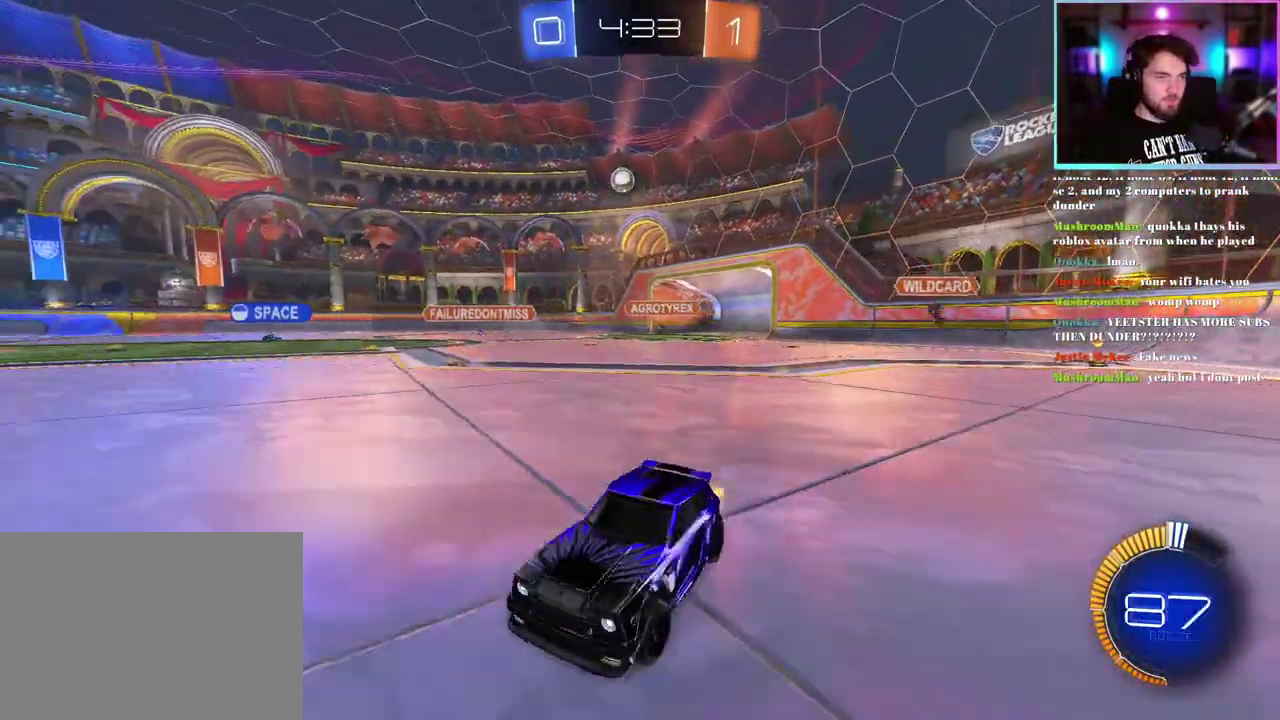
{"buttons": ["R2"], "left_stick": "right", "events": [[117, "left_stick", "down-right"], [217, "left_stick", "center"], [383, "left_stick", "right"]]}
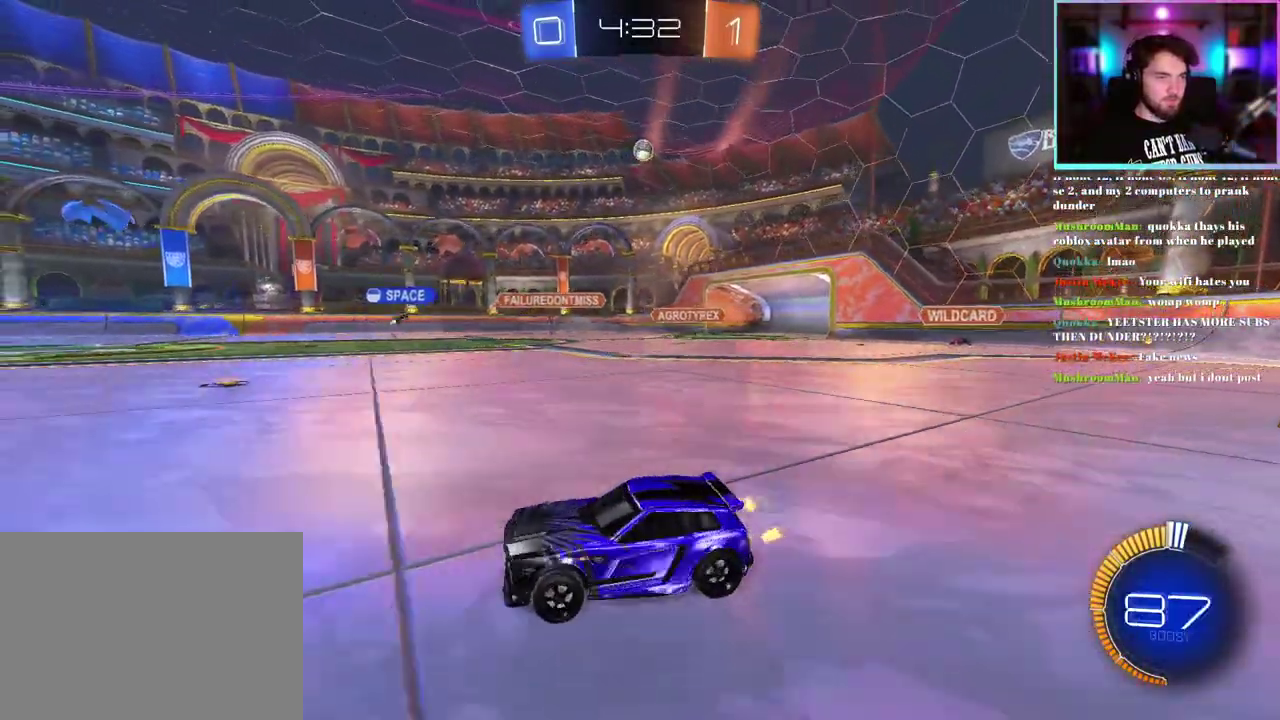
{"buttons": ["R2"], "left_stick": "center", "events": [[450, "left_stick", "center"]]}
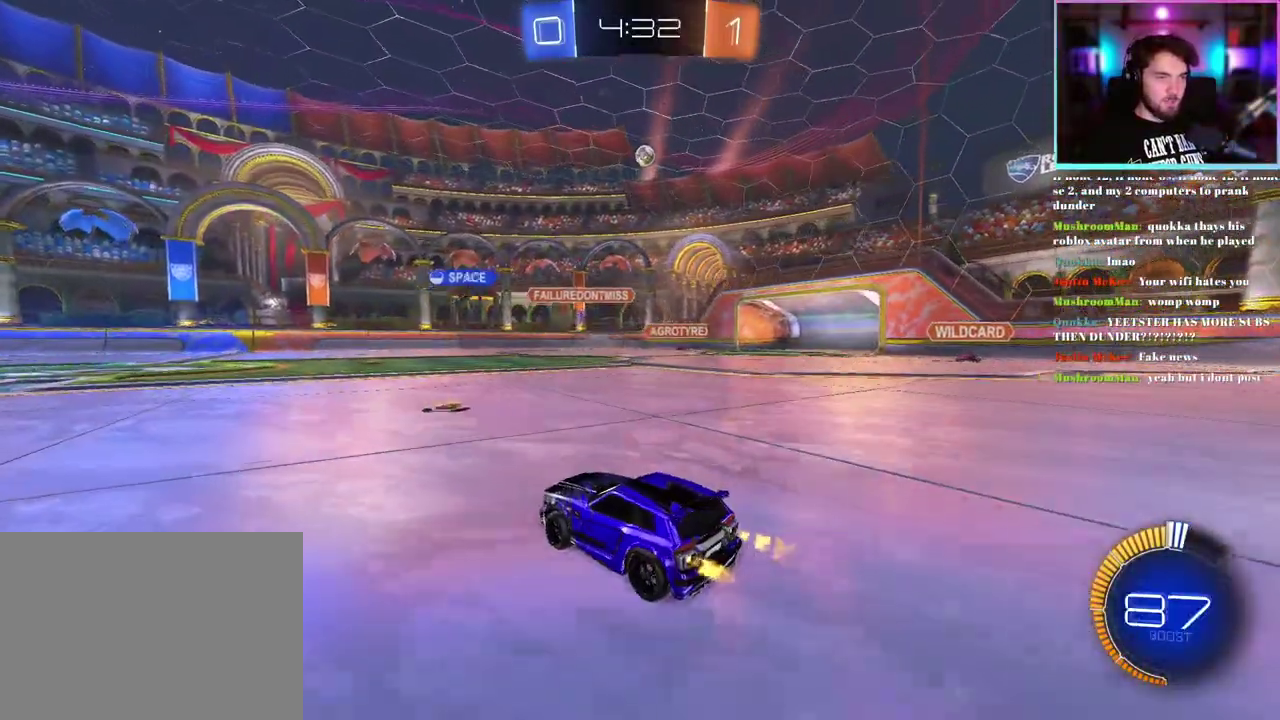
{"buttons": ["R2"], "left_stick": "center", "events": []}
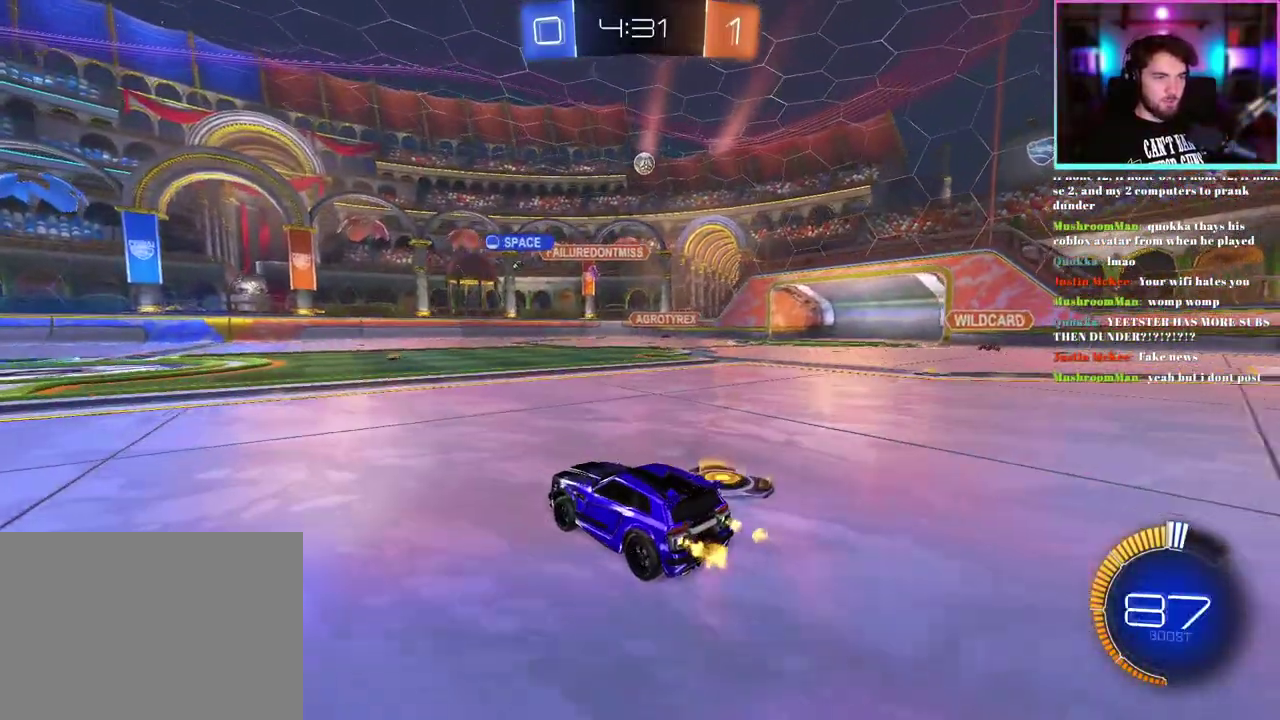
{"buttons": ["R2"], "left_stick": "center", "events": [[233, "left_stick", "right"], [367, "left_stick", "center"]]}
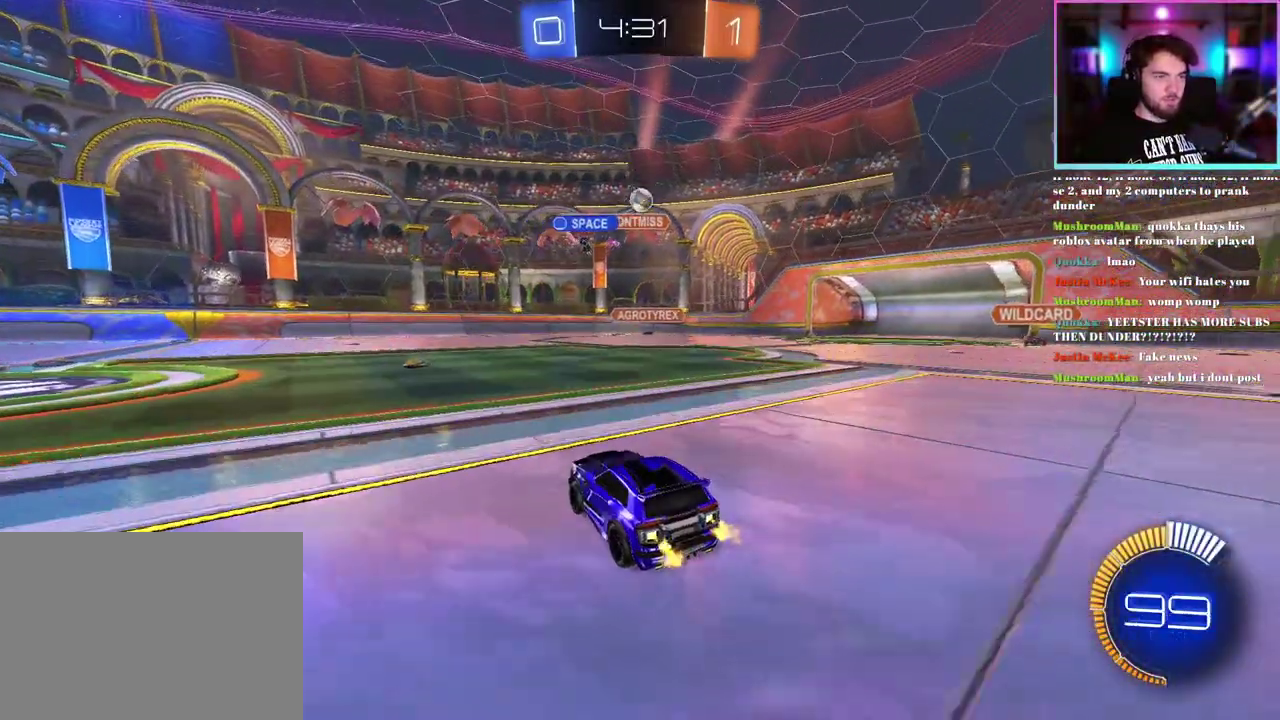
{"buttons": ["R2"], "left_stick": "center", "events": [[200, "left_stick", "right"], [483, "left_stick", "center"]]}
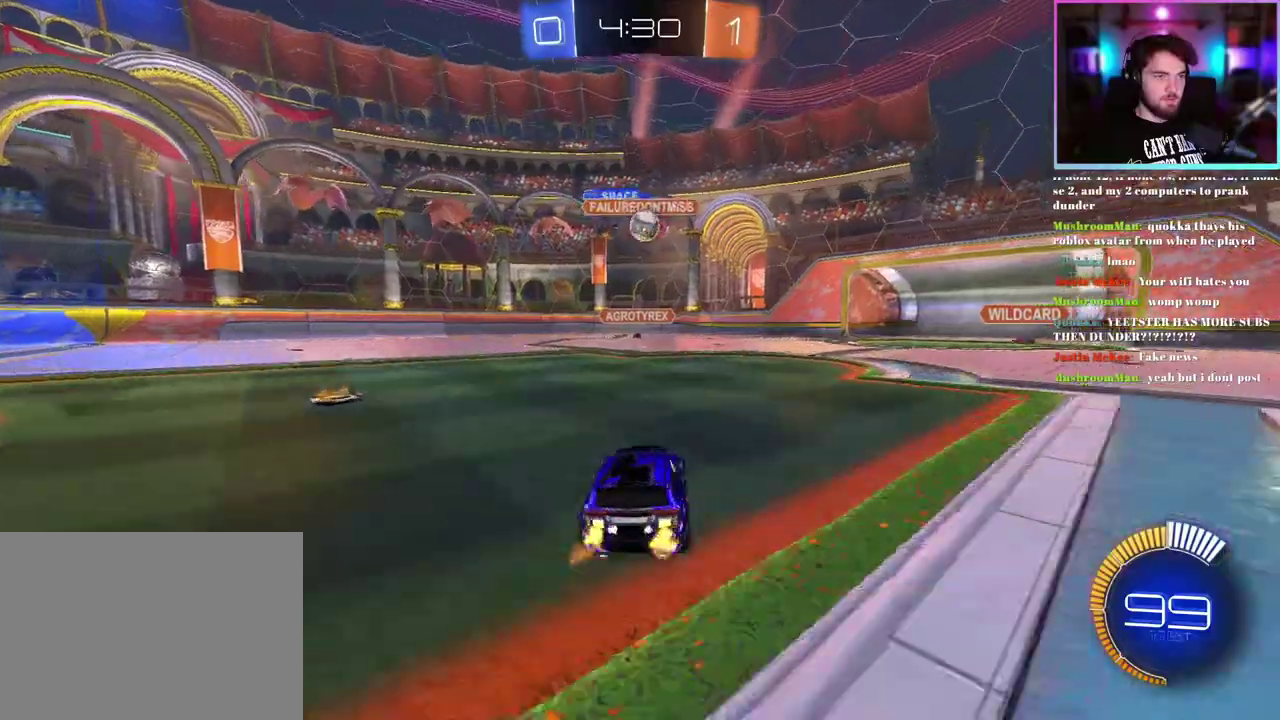
{"buttons": ["L1", "R1", "R2"], "left_stick": "down-right", "events": [[50, "R1", "down"], [50, "left_stick", "left"], [150, "left_stick", "center"], [433, "L1", "down"], [483, "left_stick", "down-right"]]}
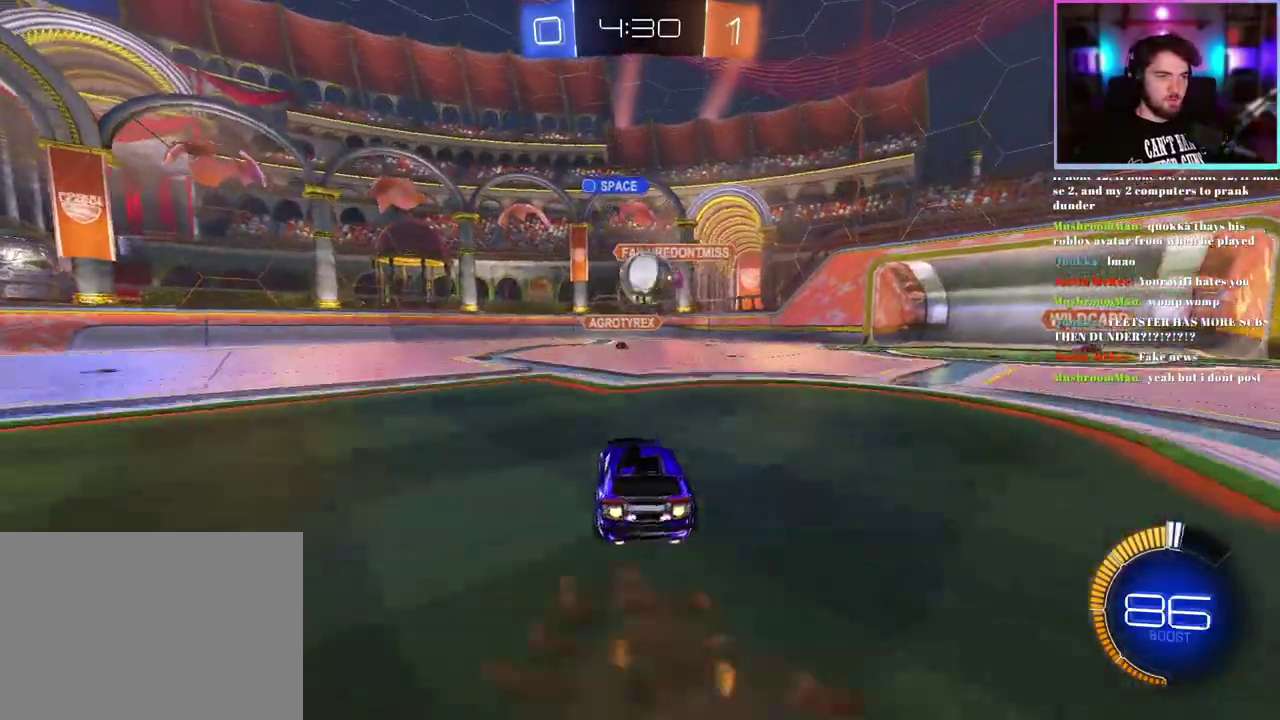
{"buttons": ["R2"], "left_stick": "center", "events": [[33, "left_stick", "right"], [83, "left_stick", "center"], [100, "L1", "up"], [217, "R1", "up"], [283, "left_stick", "up-right"], [450, "left_stick", "center"]]}
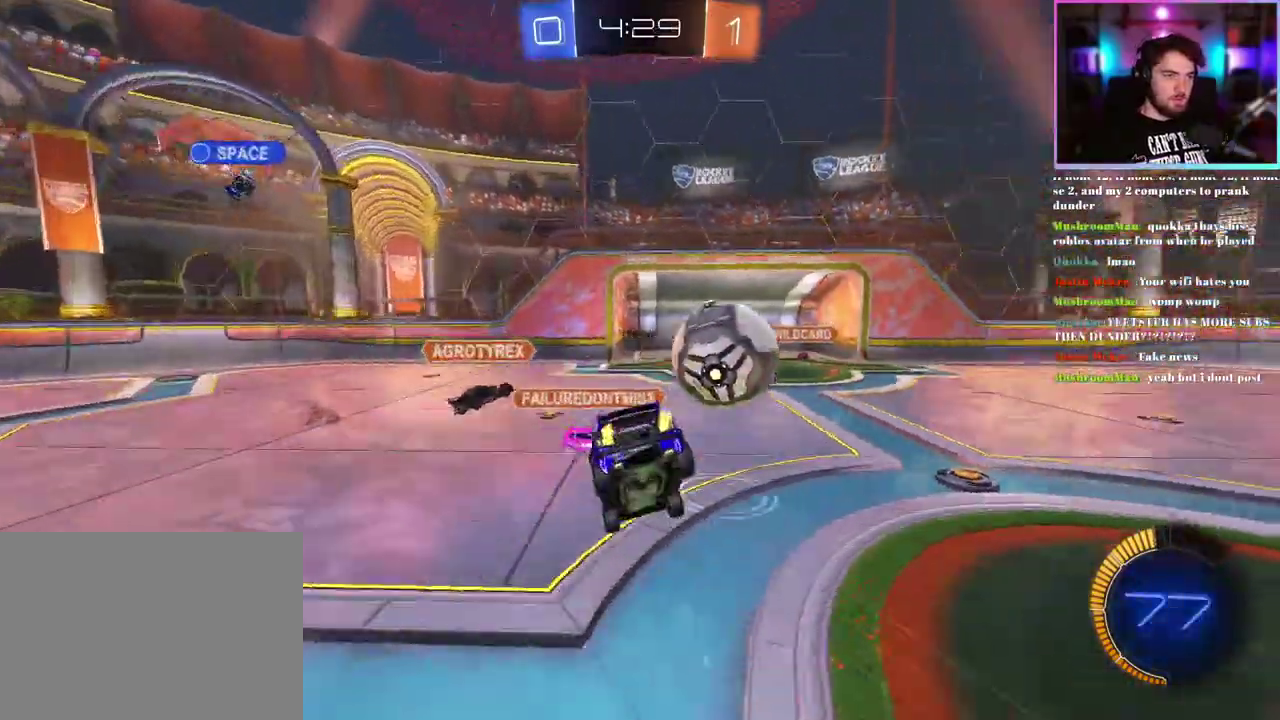
{"buttons": ["R2"], "left_stick": "right", "events": [[300, "left_stick", "right"]]}
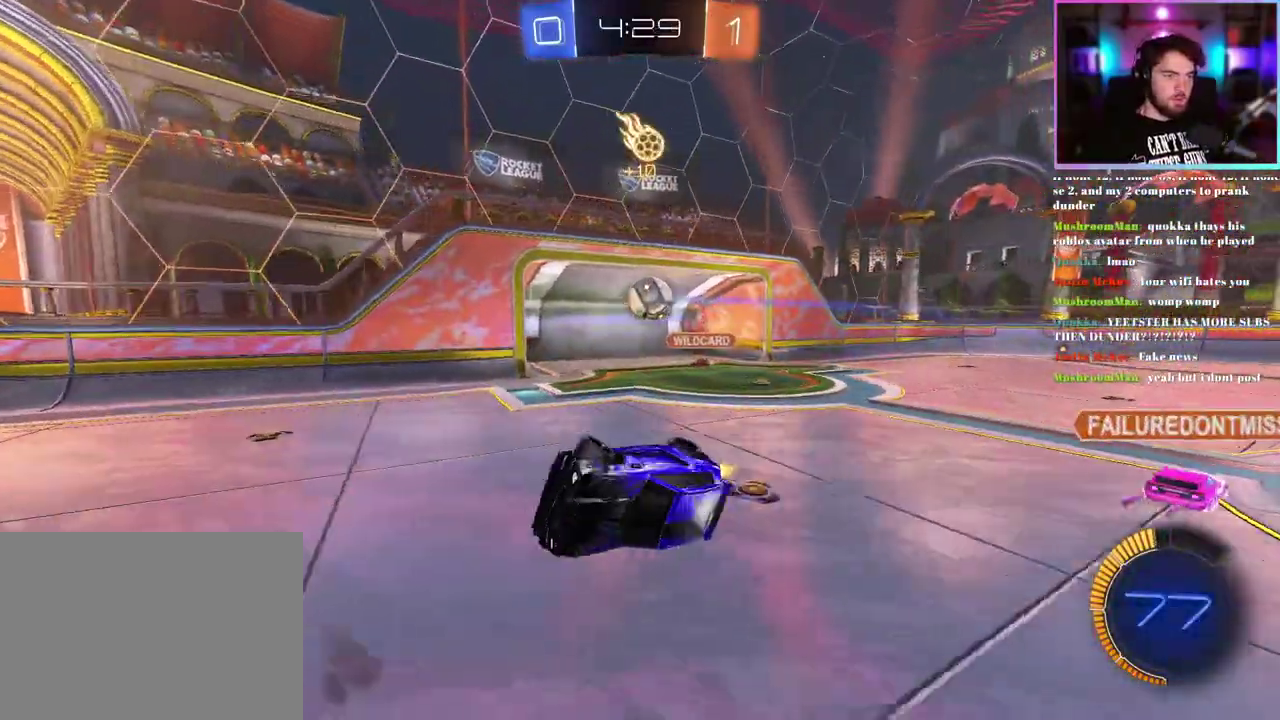
{"buttons": ["R2"], "left_stick": "center", "events": [[133, "left_stick", "center"]]}
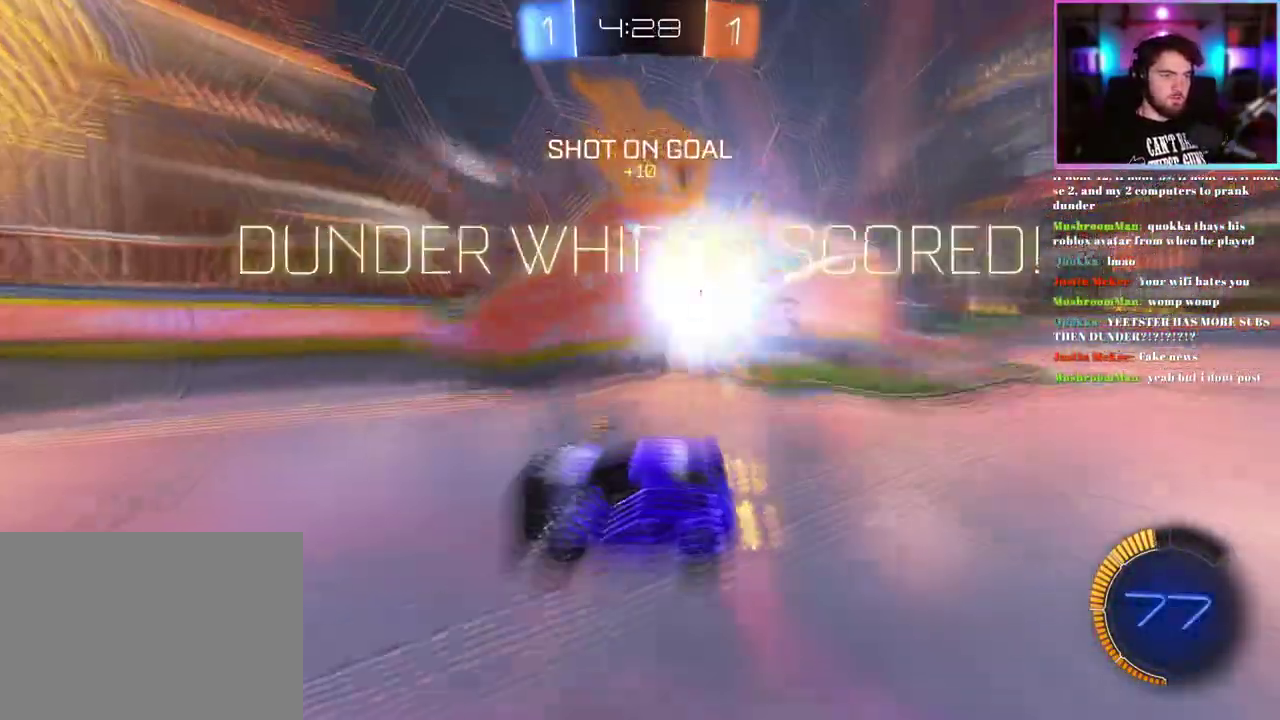
{"buttons": ["R2"], "left_stick": "down-right", "events": [[483, "left_stick", "down-right"]]}
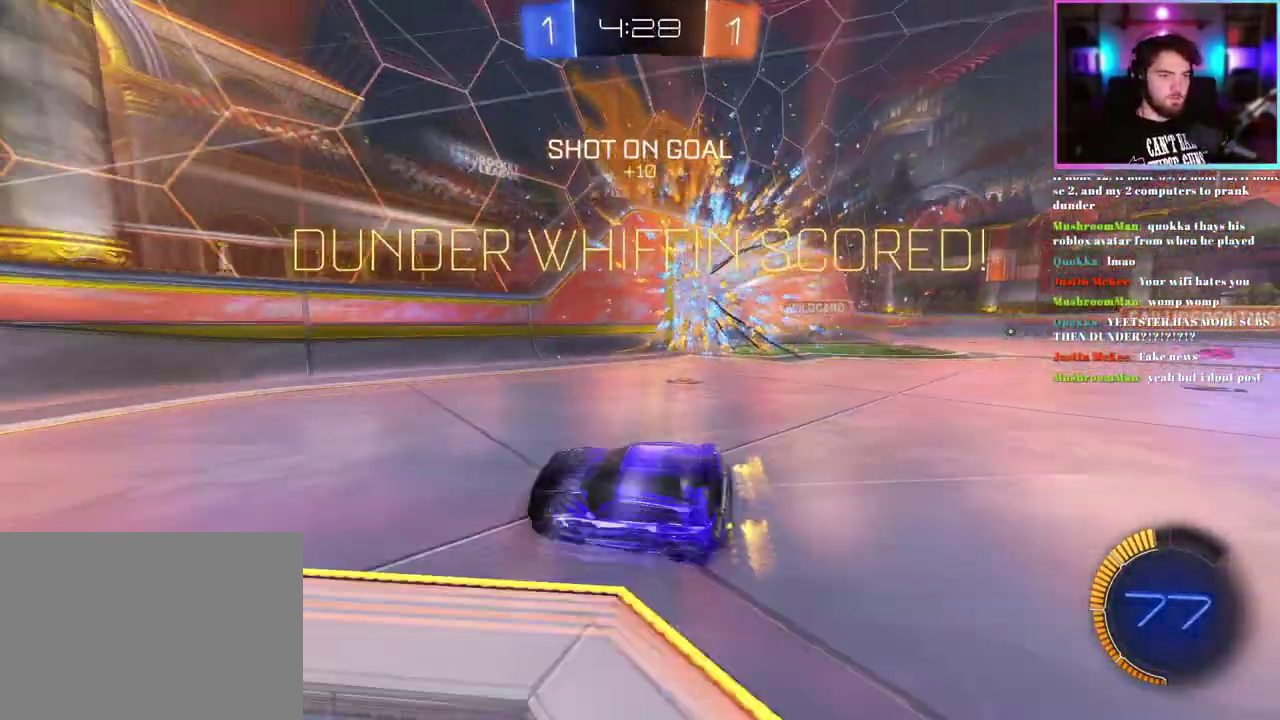
{"buttons": ["R2"], "left_stick": "down", "events": [[133, "left_stick", "center"], [217, "left_stick", "down-right"], [400, "left_stick", "center"], [483, "left_stick", "down"]]}
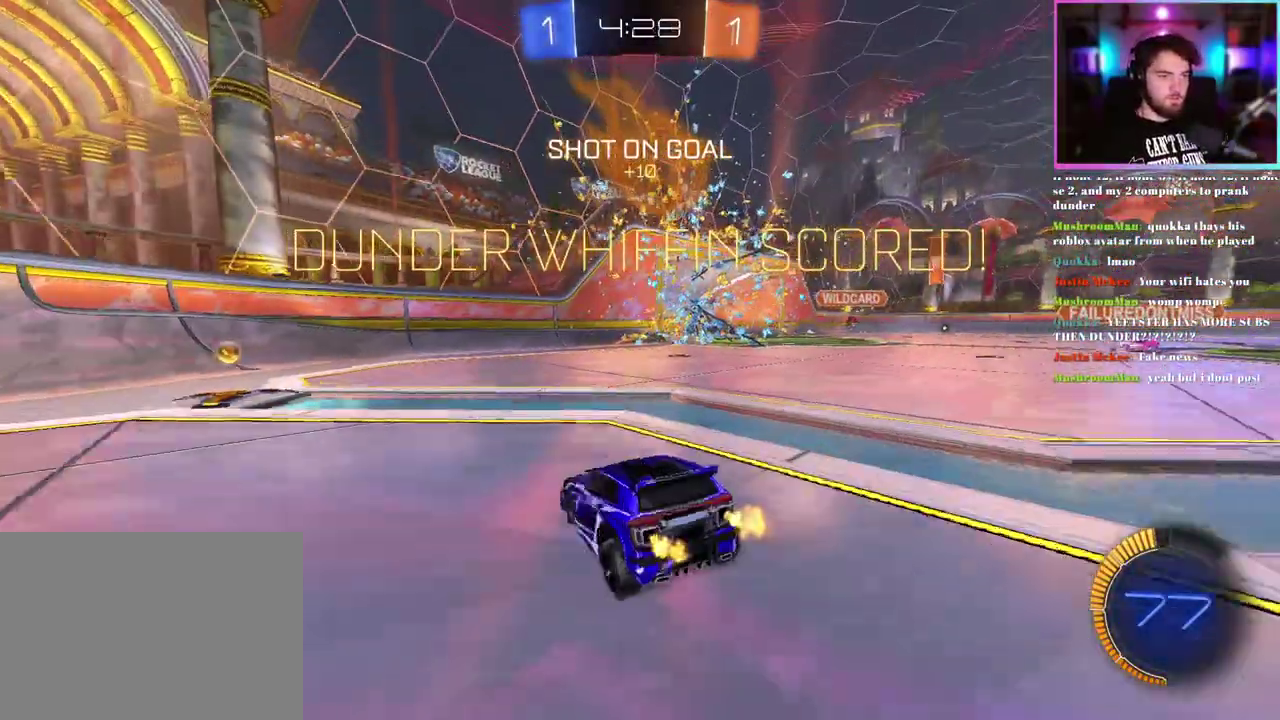
{"buttons": ["L1", "R2"], "left_stick": "up-right", "events": [[400, "left_stick", "down-right"], [467, "L1", "down"], [500, "left_stick", "up-right"]]}
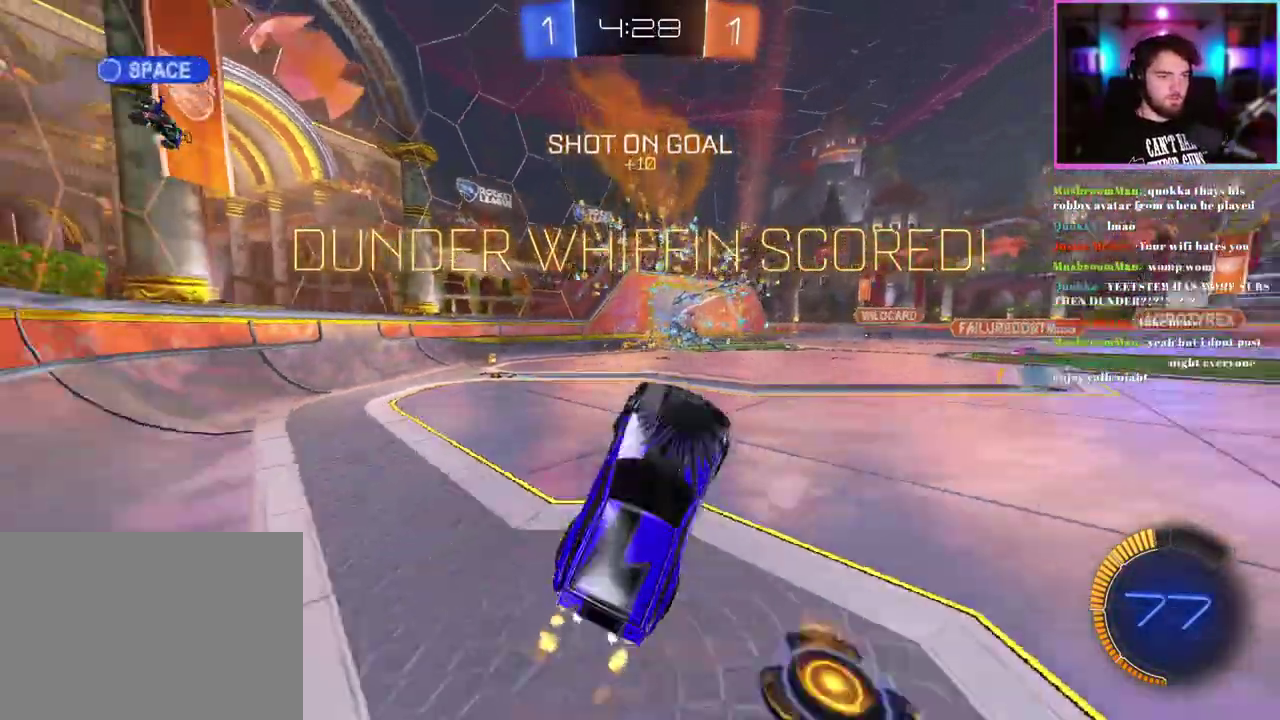
{"buttons": ["L1", "R2"], "left_stick": "up-right", "events": []}
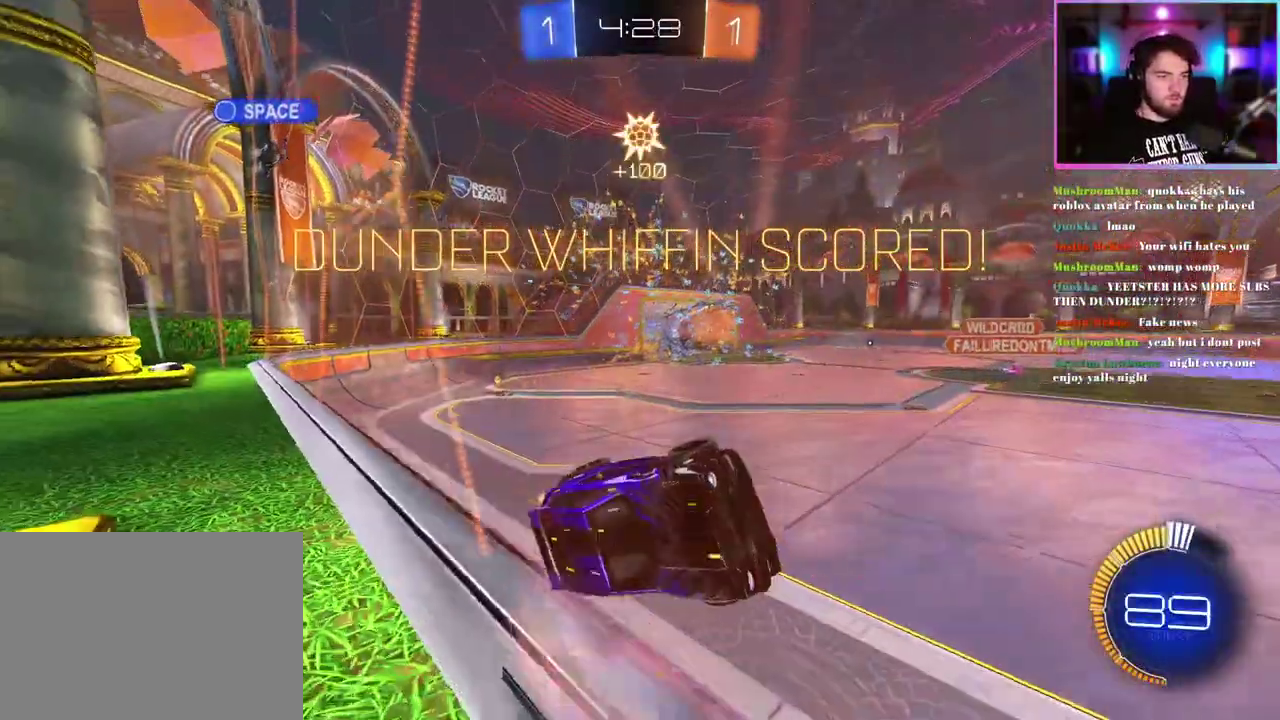
{"buttons": ["L1", "R1", "R2"], "left_stick": "down-right", "events": [[67, "left_stick", "right"], [100, "SQUARE", "down"], [117, "left_stick", "down-right"], [183, "R1", "down"], [317, "SQUARE", "up"]]}
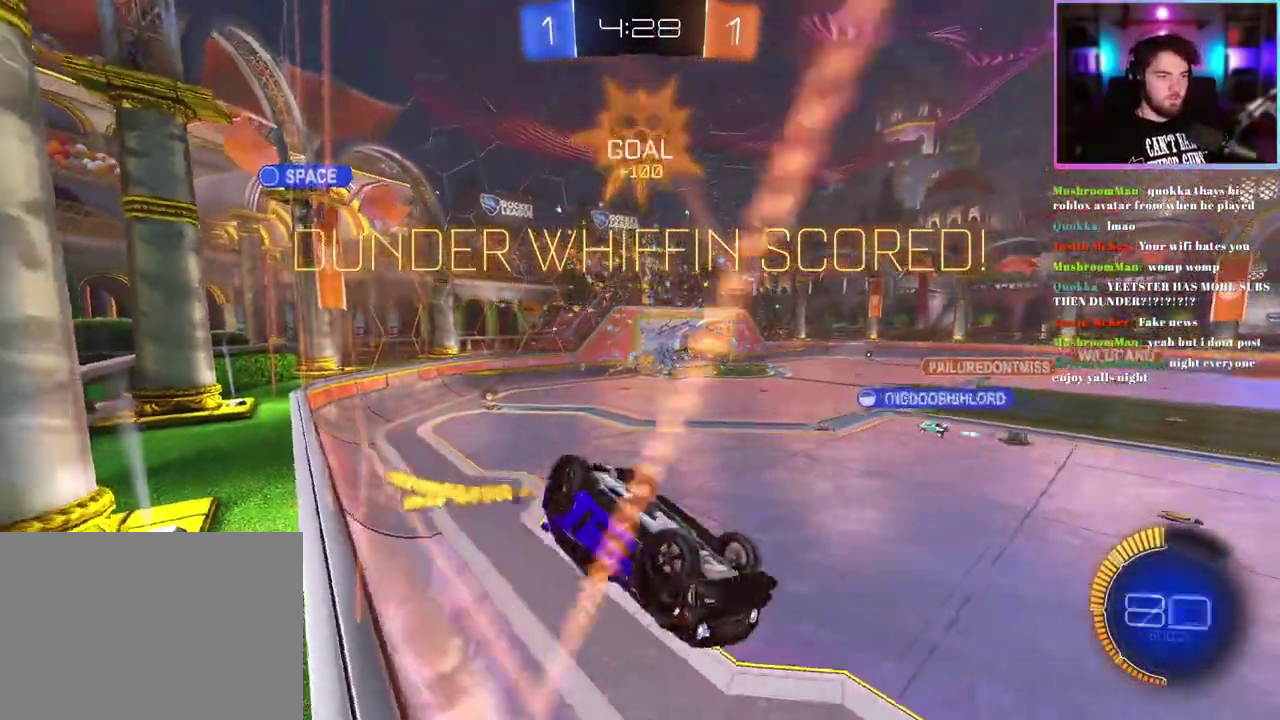
{"buttons": ["R2"], "left_stick": "down", "events": [[233, "L1", "up"], [250, "R1", "up"], [333, "left_stick", "down"]]}
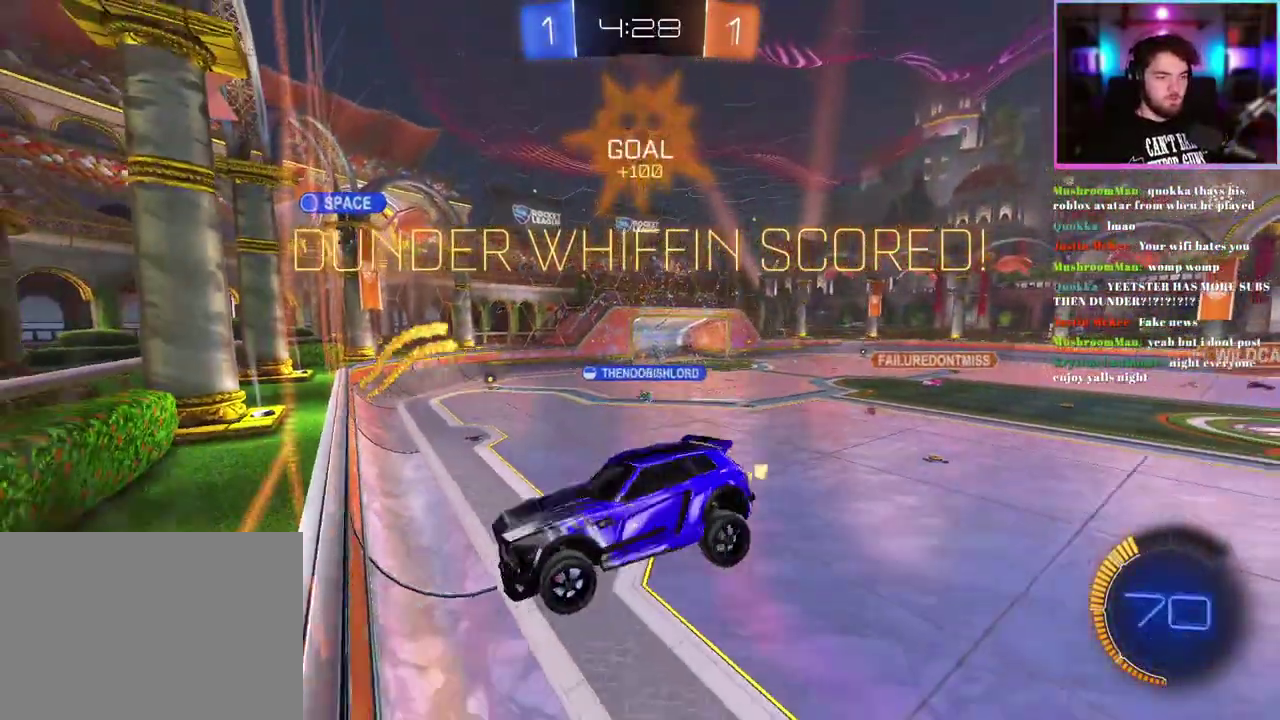
{"buttons": ["L1", "R2"], "left_stick": "up-right", "events": [[167, "left_stick", "right"], [233, "L1", "down"], [400, "left_stick", "up-right"]]}
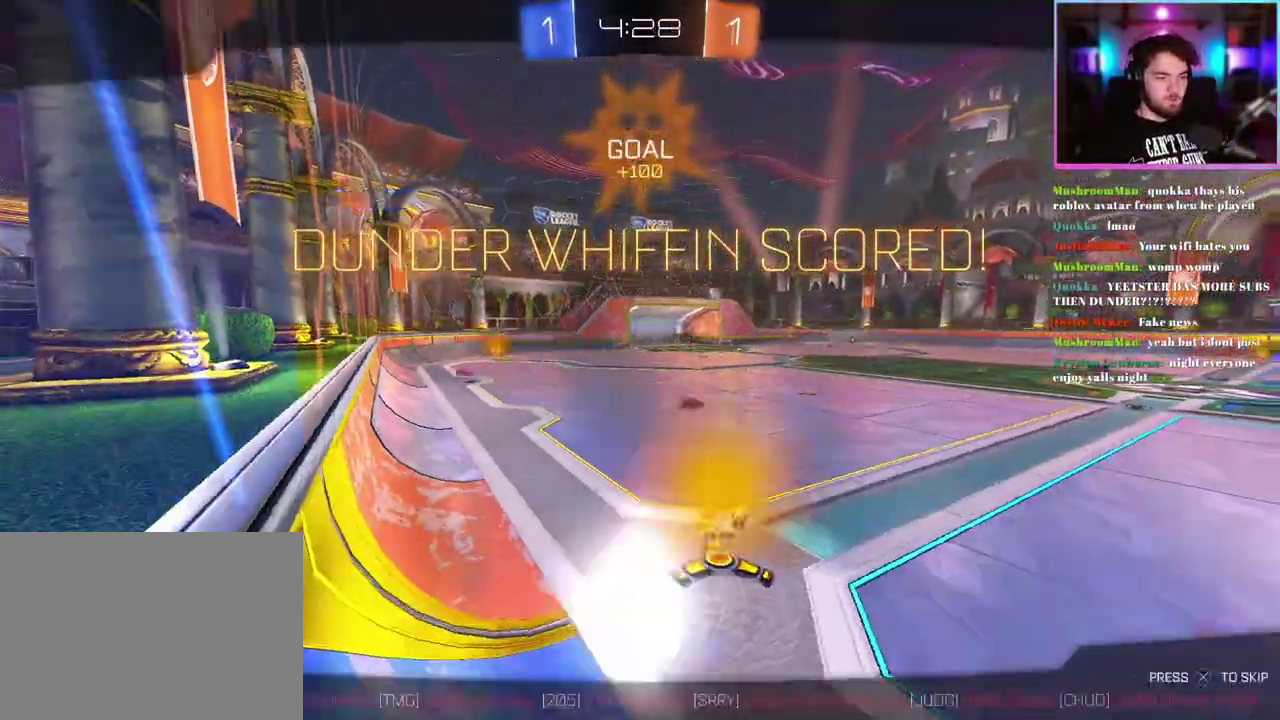
{"buttons": [], "left_stick": "center", "events": [[300, "L1", "up"], [383, "left_stick", "center"], [433, "R2", "up"]]}